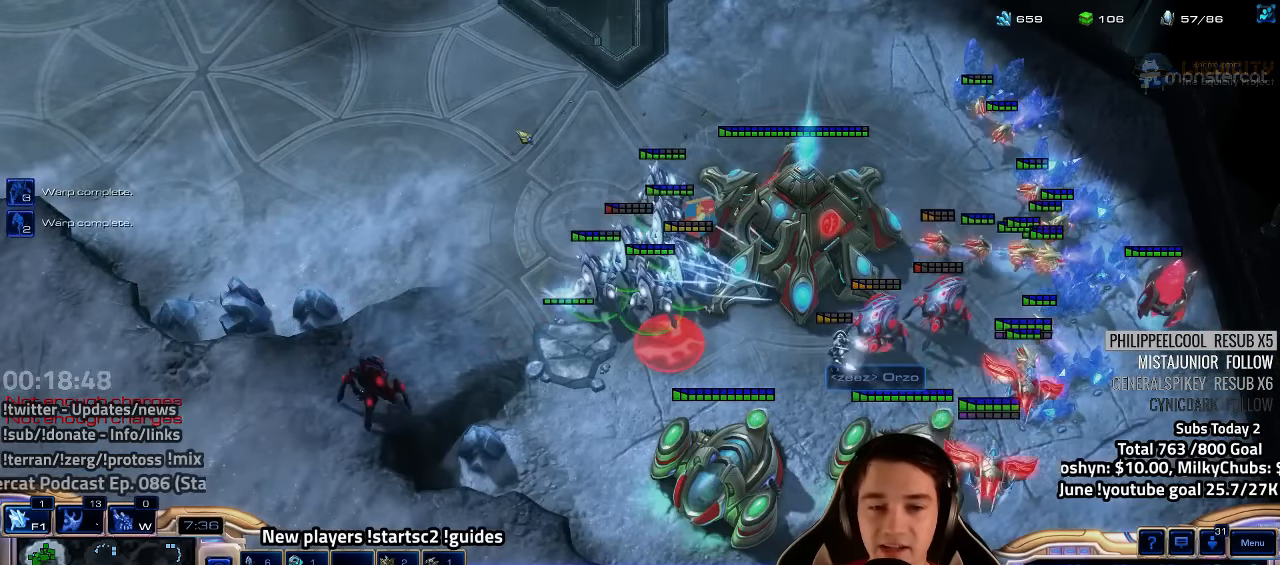
Gameplay with keyboard; each line is a JSON object with the keys held at the frame after it. "events" lists presses ("down") and releases ("up") of "1", "2", "3", "4", "5", "6", "7", "a", "alt", "b", "backslash", "c", "caps_lock", "ctrl", "d", "e", "escape", "f", "f1", "f2", "f3", "f4", "f5", "f6", "f7", "f8", "g", "h", "n", "q", "r", "s", "shift", "space", "super", "t", "tab", "tilde", "v", "w", "x", "y" and "z" between this image and that frame as [ms after this image, input, new state], when the widget could be followed in between. No other keys are recorded. Mouse input is not recorded.
{"keys": [], "events": []}
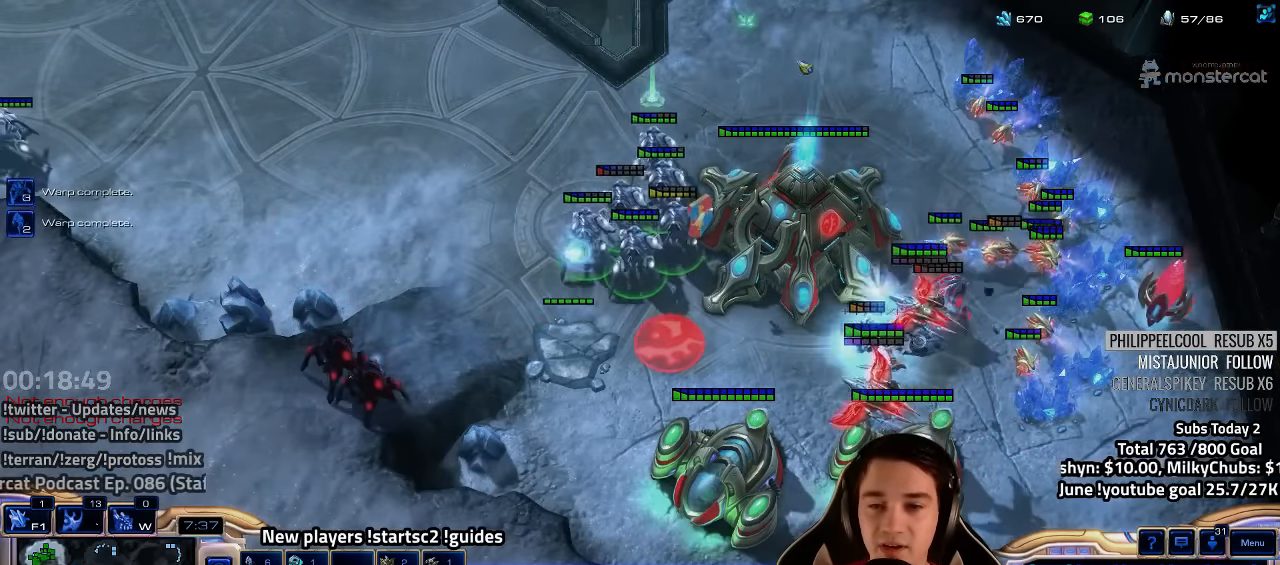
{"keys": [], "events": []}
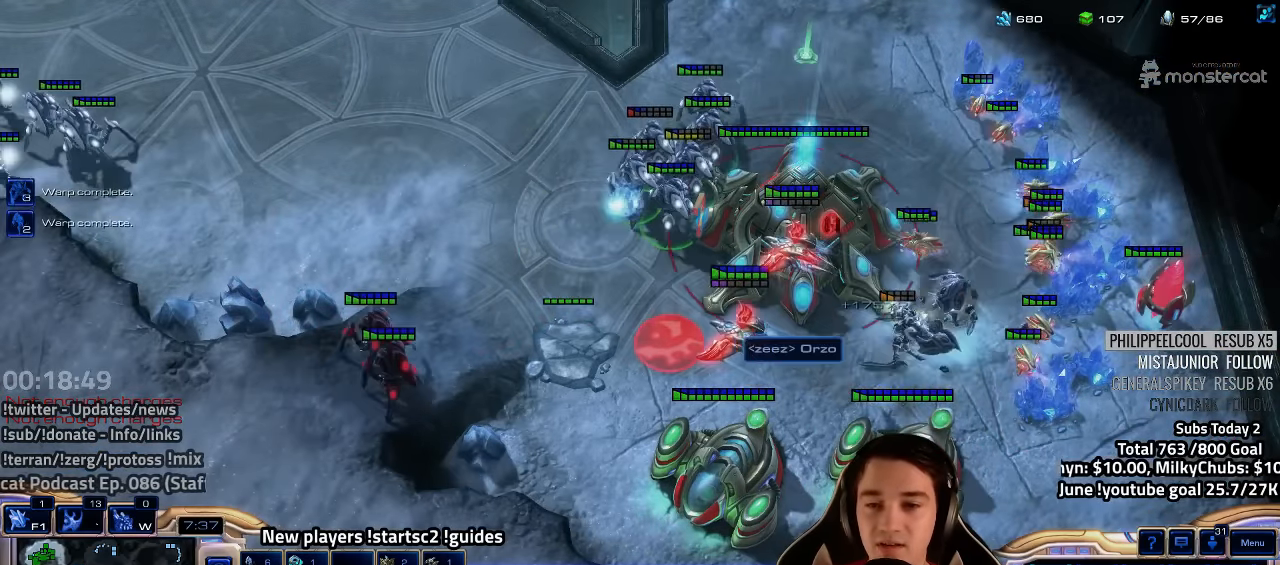
{"keys": [], "events": [[183, "a", "down"], [283, "a", "up"]]}
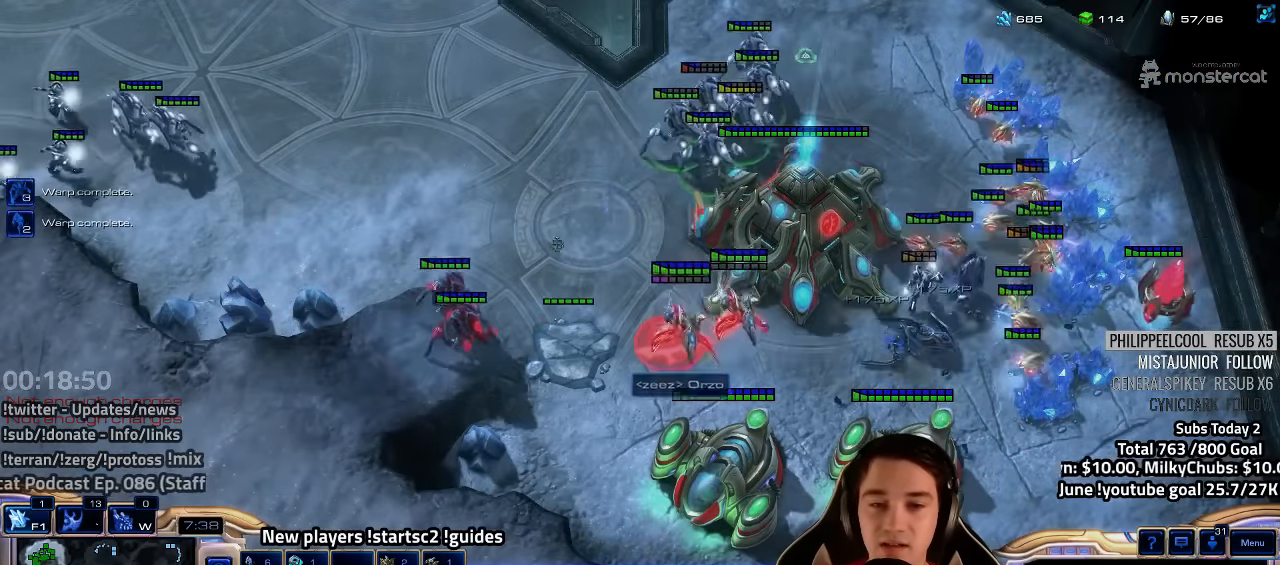
{"keys": [], "events": []}
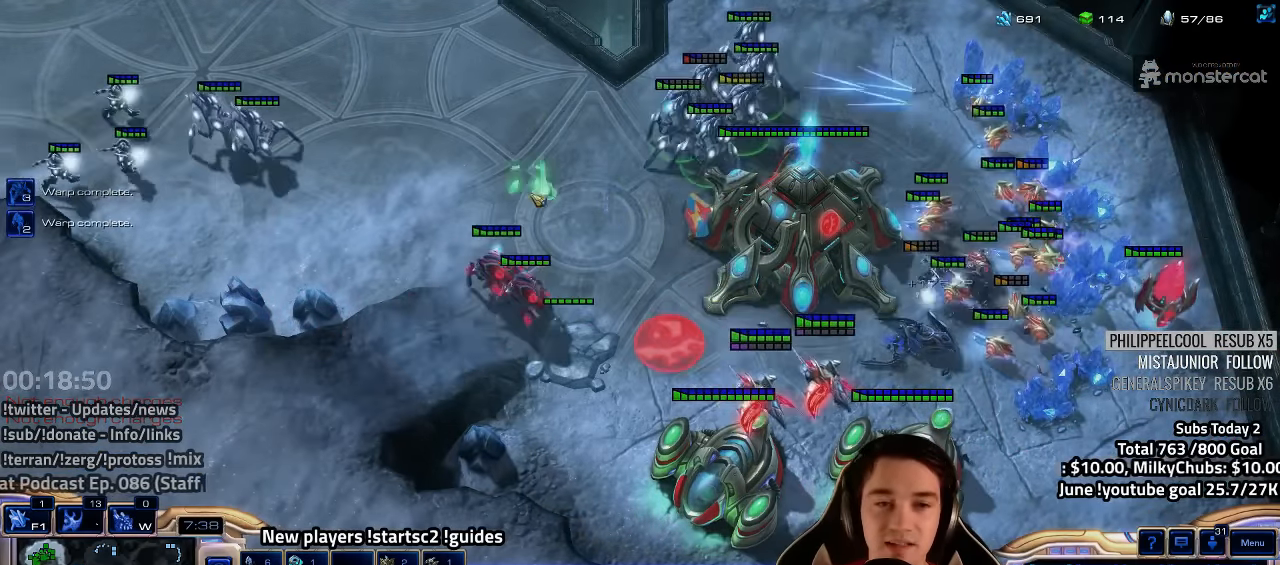
{"keys": [], "events": [[133, "a", "down"], [216, "a", "up"]]}
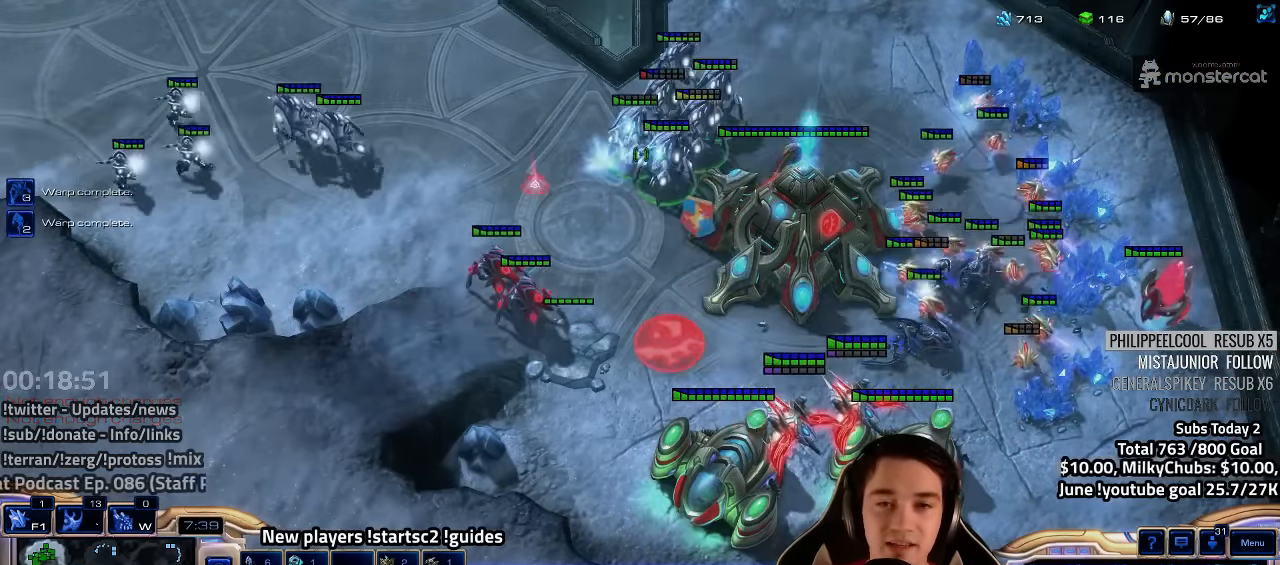
{"keys": [], "events": [[433, "b", "down"], [483, "b", "up"]]}
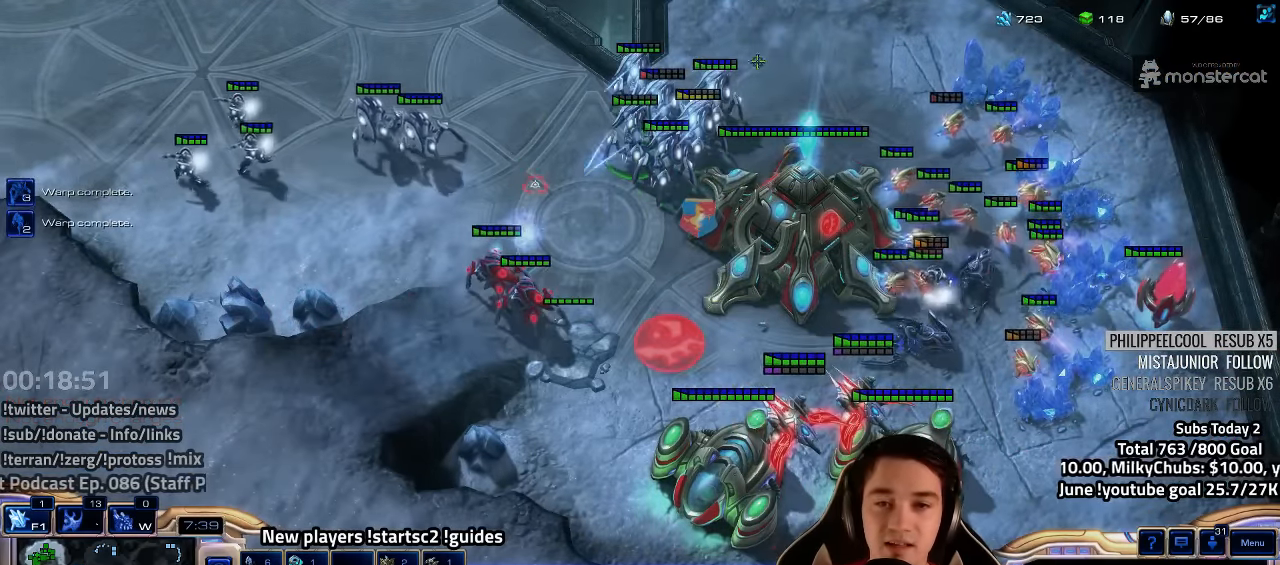
{"keys": [], "events": [[83, "b", "down"], [133, "b", "up"]]}
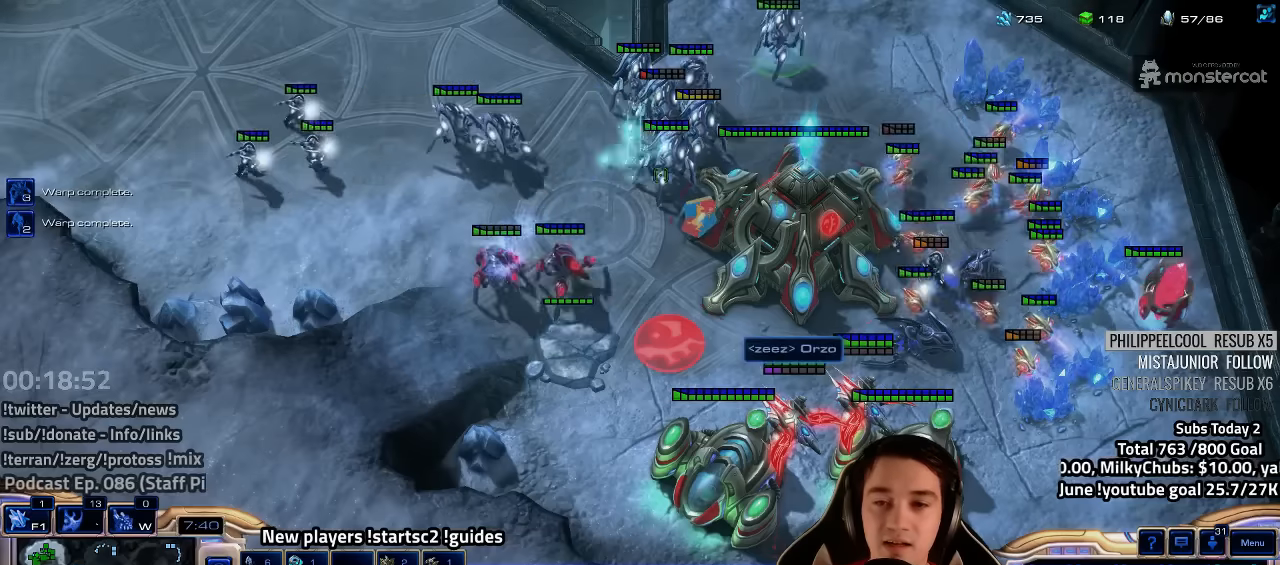
{"keys": []}
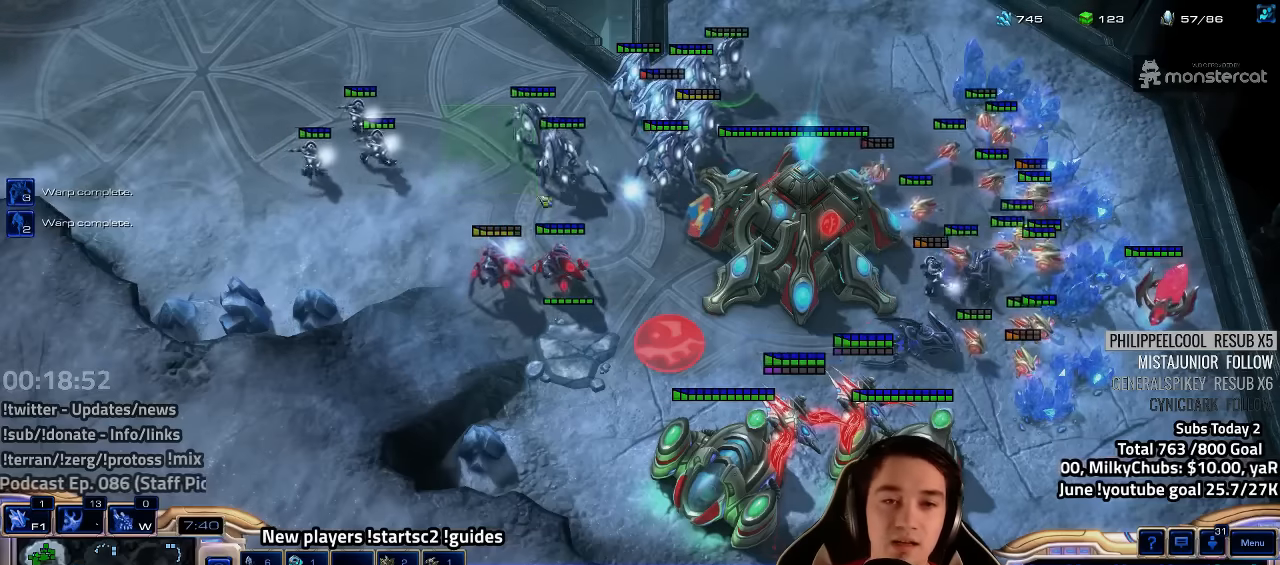
{"keys": [], "events": []}
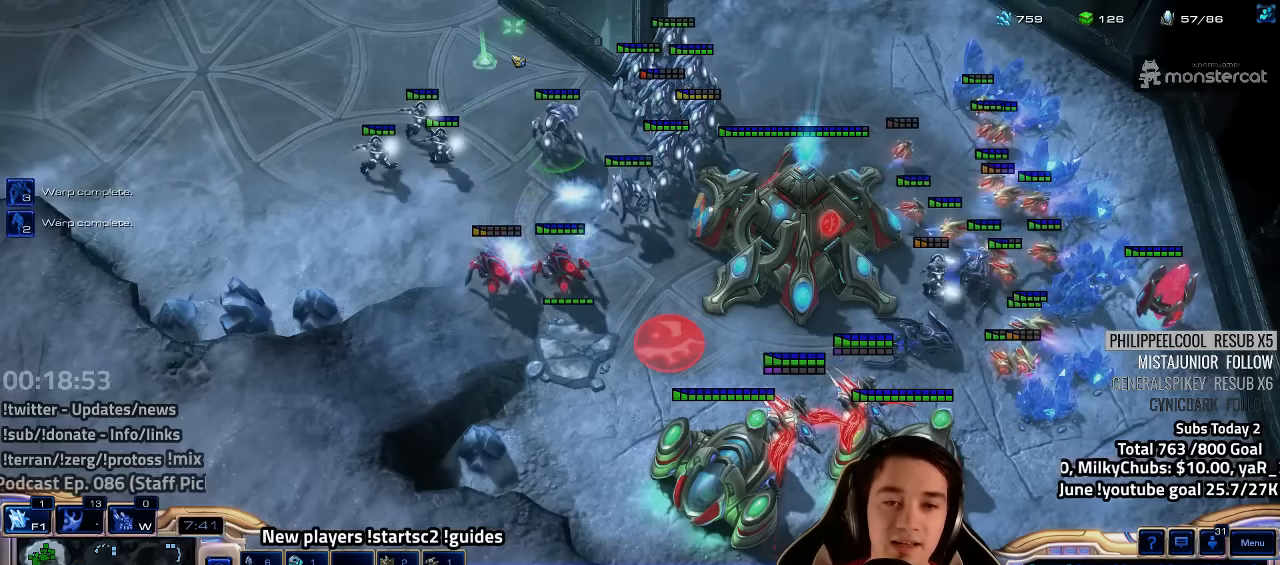
{"keys": [], "events": [[33, "a", "down"], [133, "a", "up"], [200, "a", "down"], [283, "a", "up"]]}
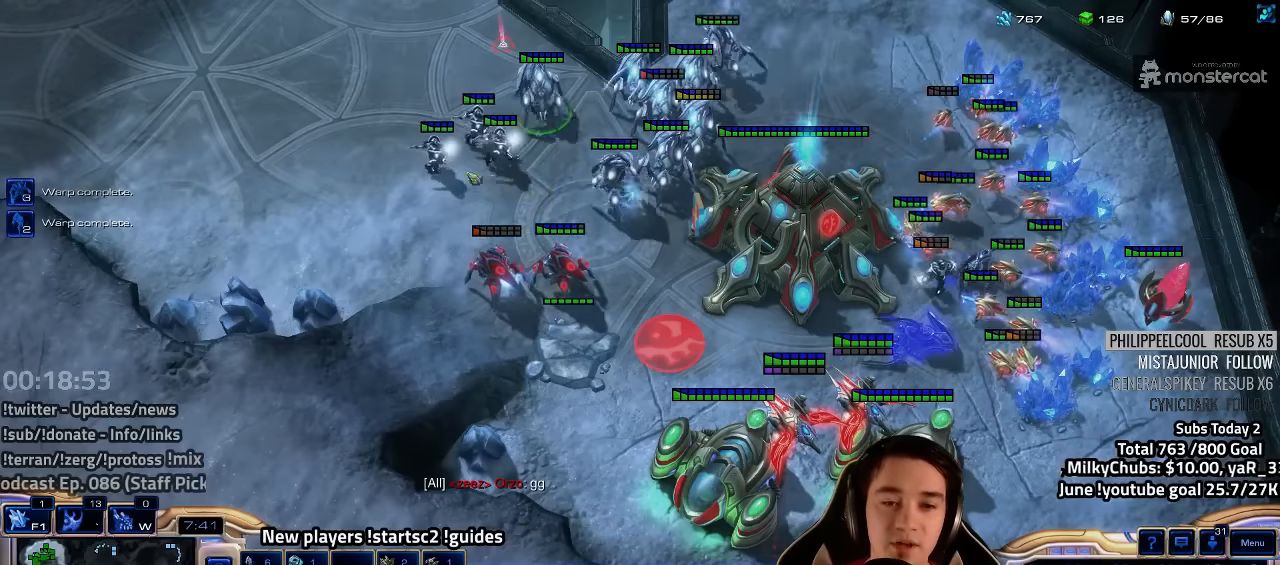
{"keys": ["a"], "events": [[466, "a", "down"]]}
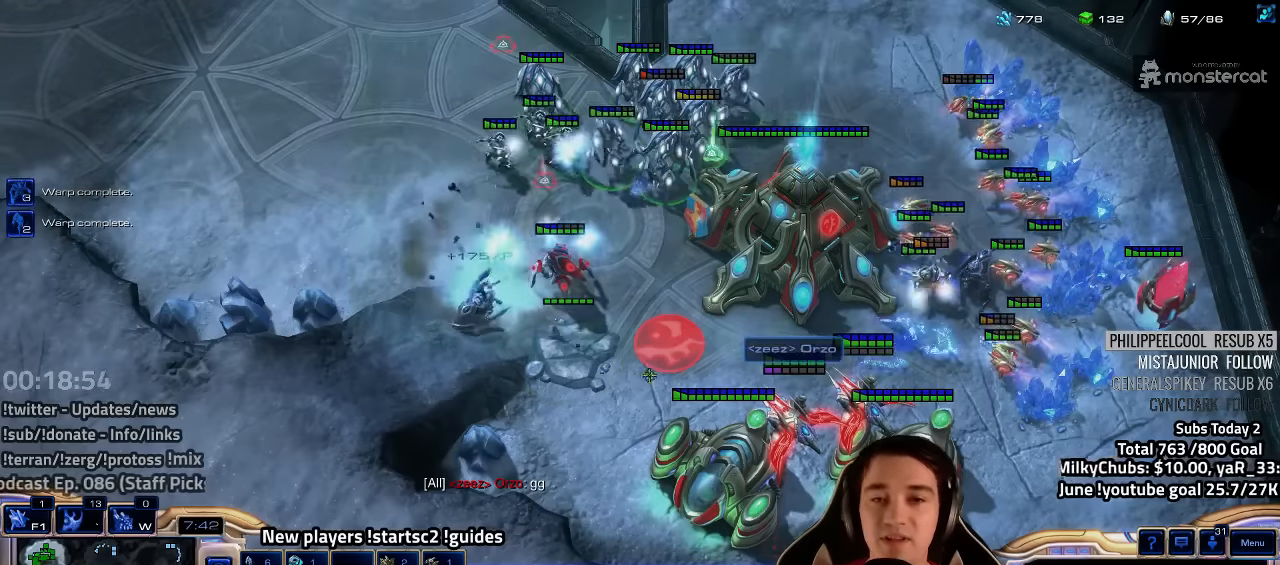
{"keys": [], "events": [[50, "a", "up"], [133, "a", "down"], [200, "a", "up"], [400, "4", "down"], [450, "4", "up"]]}
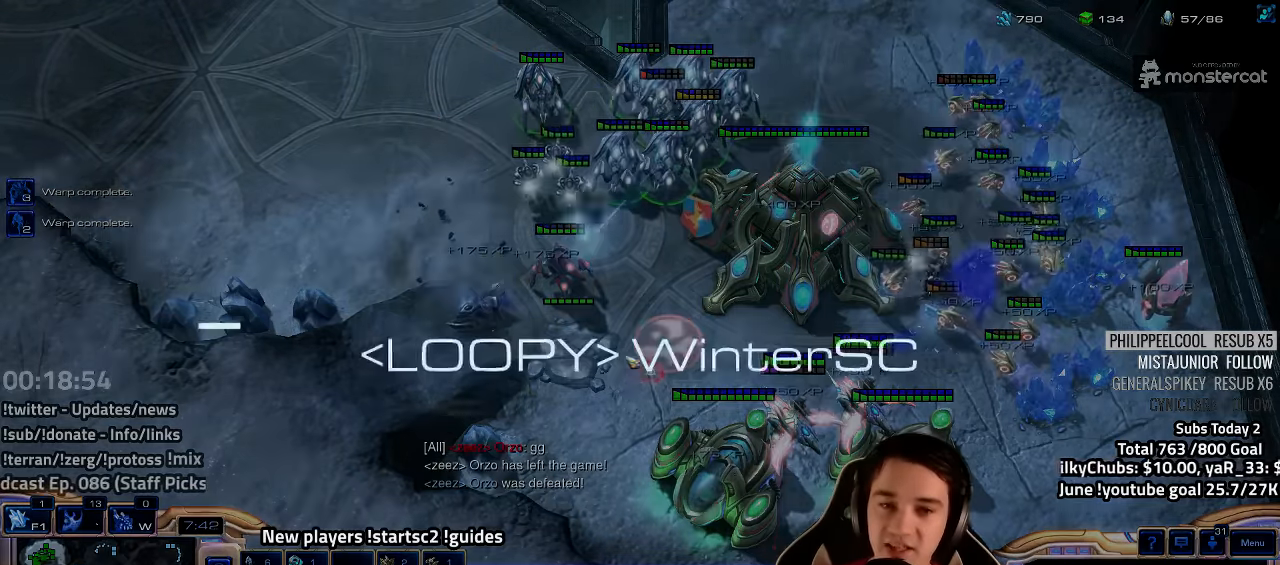
{"keys": []}
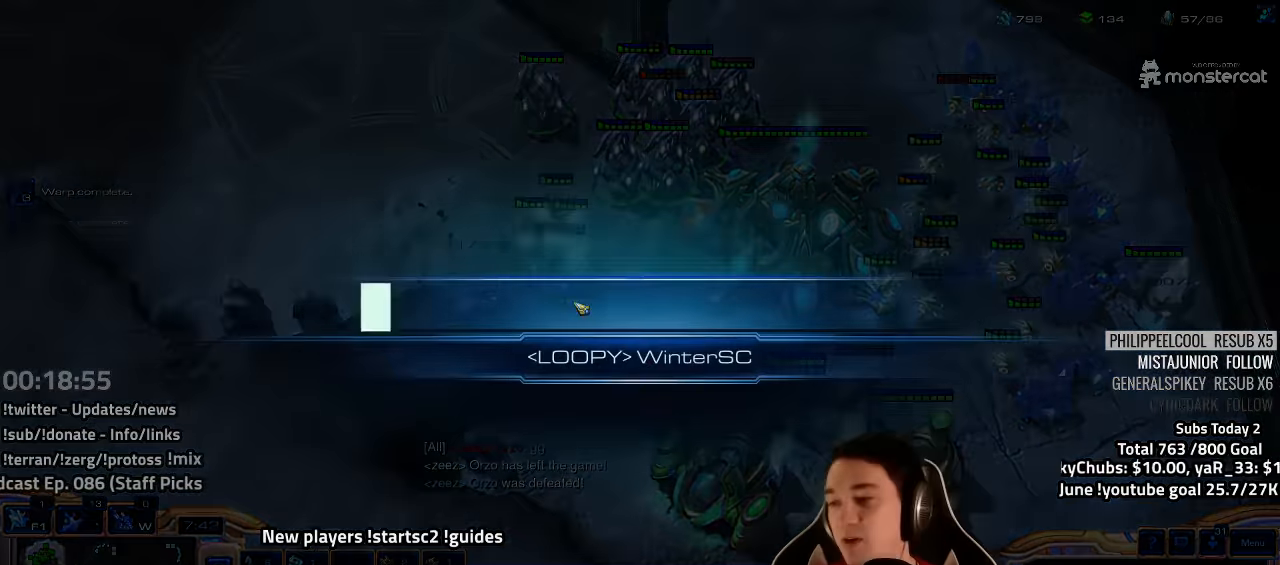
{"keys": ["s"], "events": [[116, "s", "down"], [250, "s", "up"], [300, "s", "down"], [400, "s", "up"], [466, "s", "down"]]}
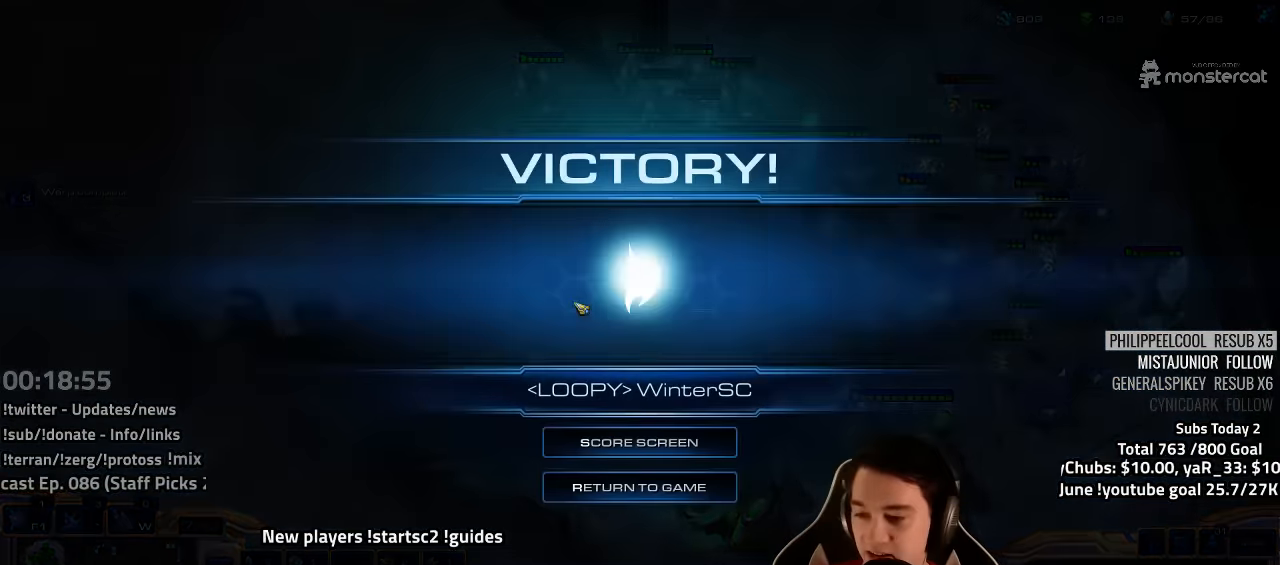
{"keys": []}
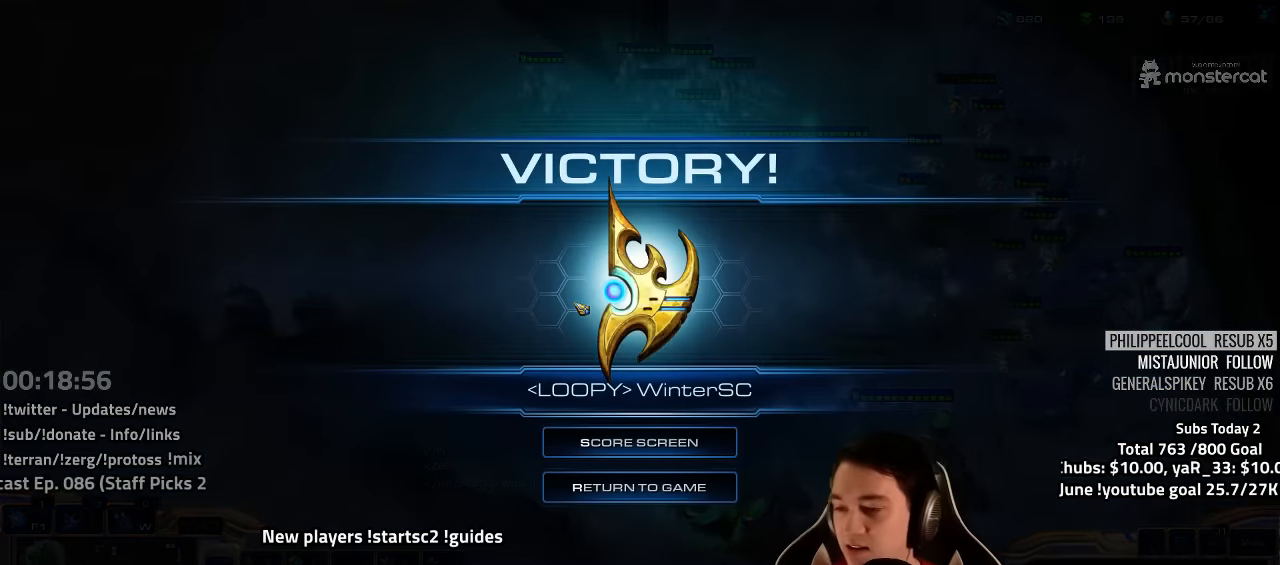
{"keys": [], "events": []}
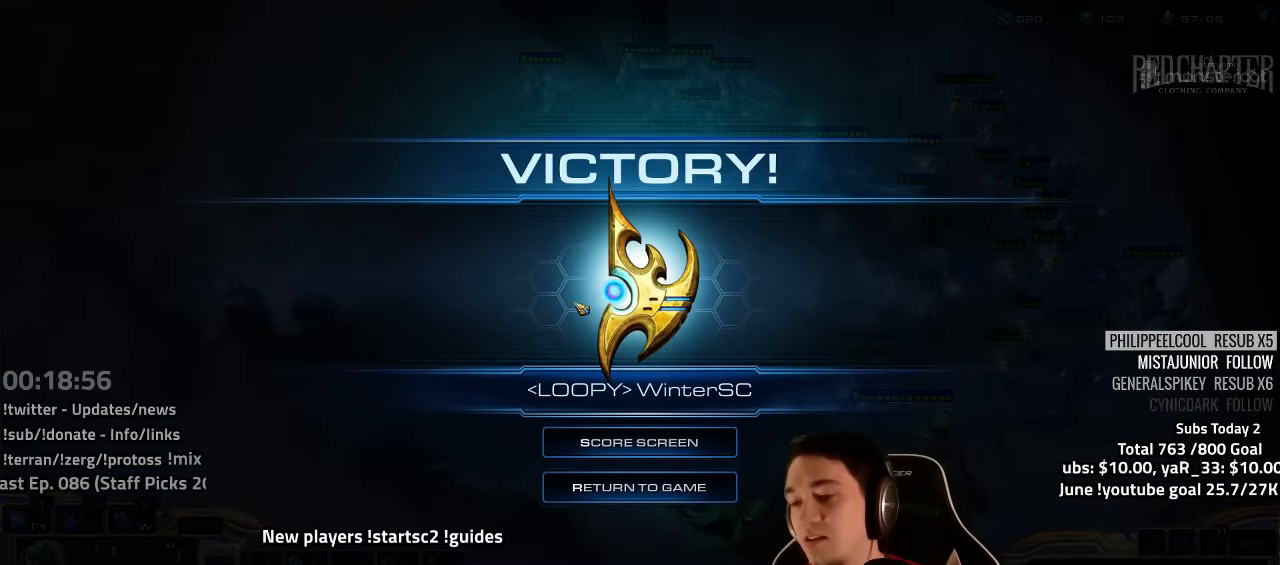
{"keys": [], "events": []}
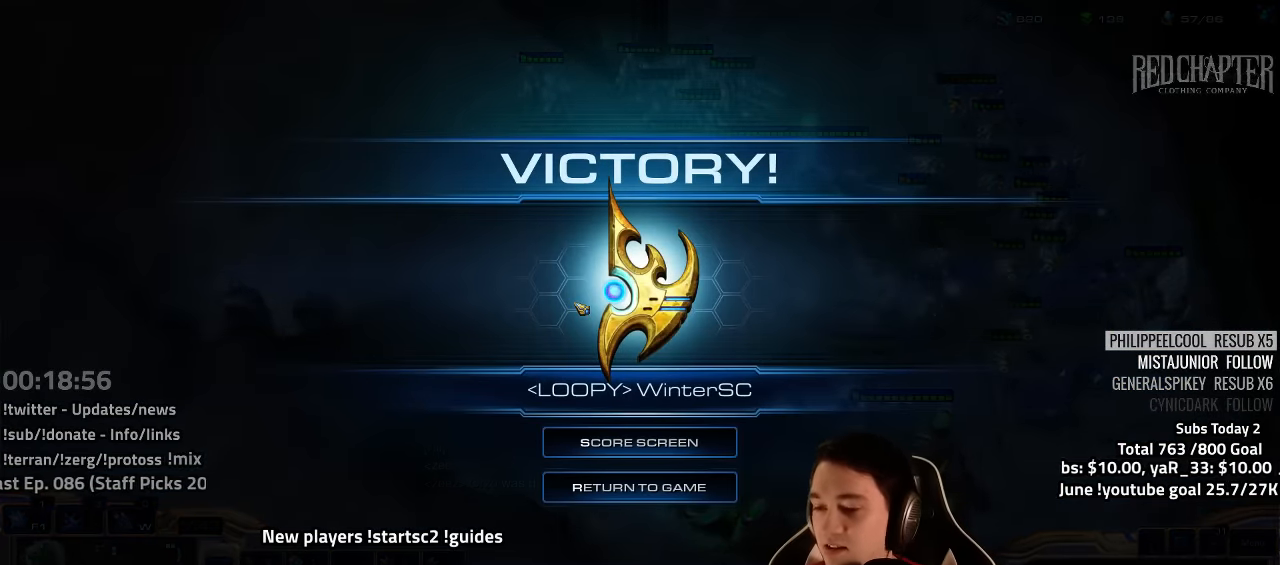
{"keys": [], "events": [[33, "shift", "down"], [50, "shift", "up"]]}